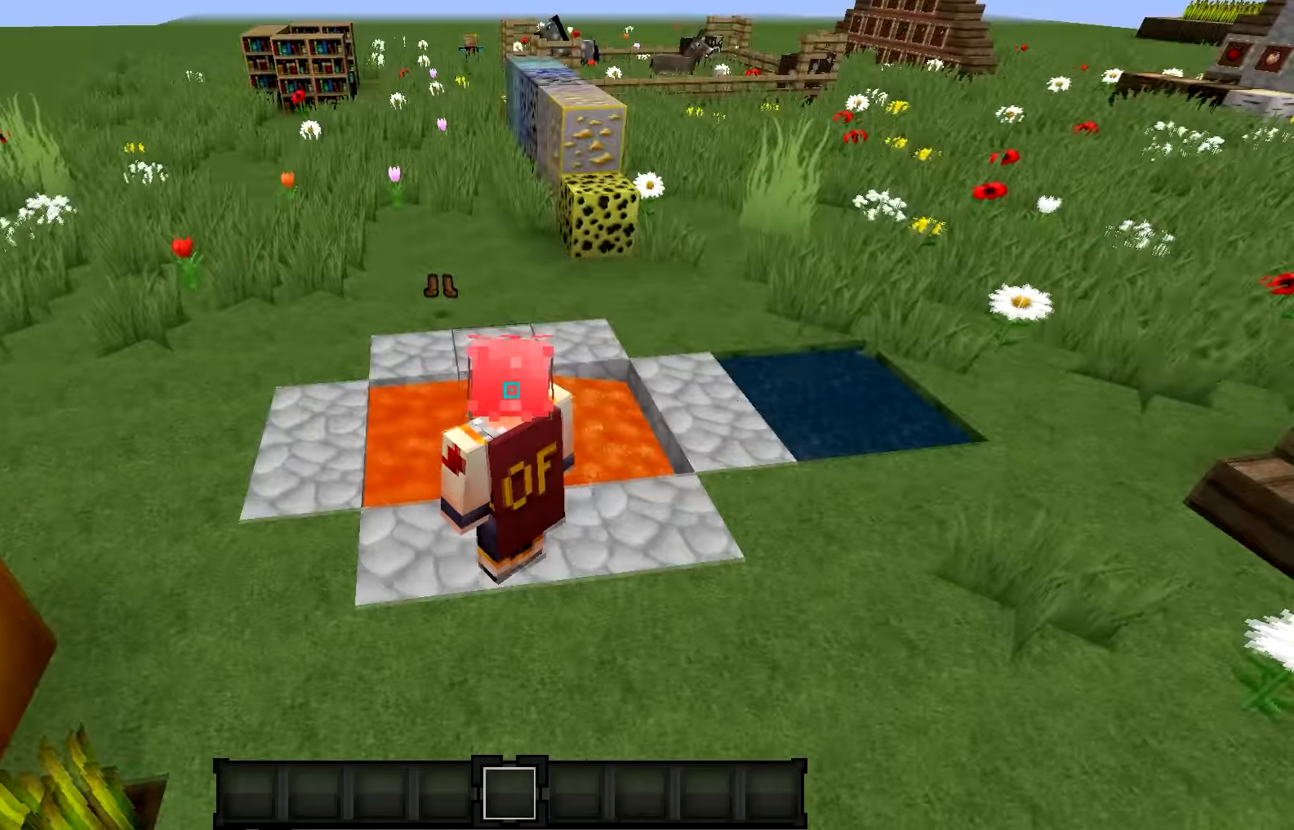
Gameplay with keyboard; each line is a JSON object with the keys held at the frame after it. "events" lists presses ("down") and releases ("up") of "a", "d", "s" and "w" between this image and that frame as [ms after this image, input, new state], when the widget could be followed in between. No other keys are recorded. Mouse input is not recorded.
{"keys": ["w"], "events": []}
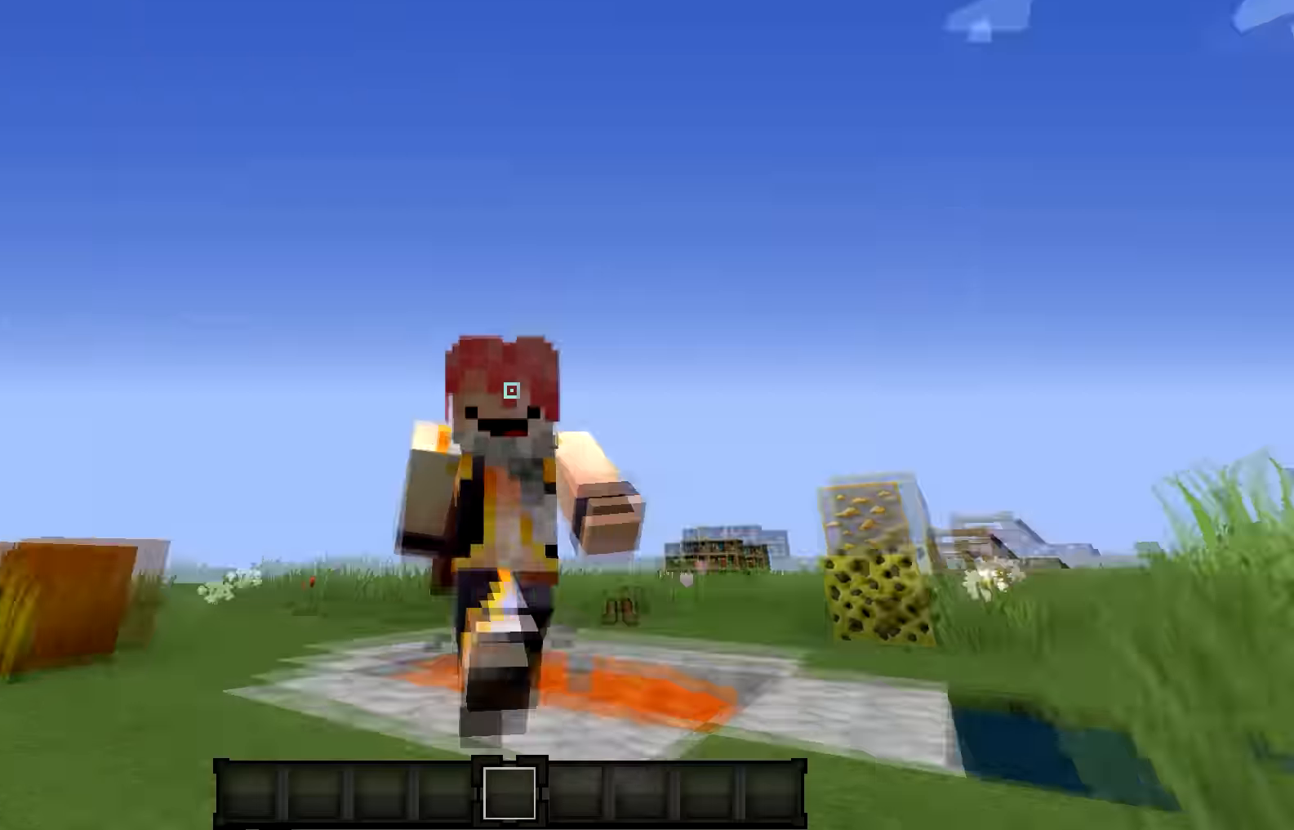
{"keys": [], "events": [[468, "w", "up"]]}
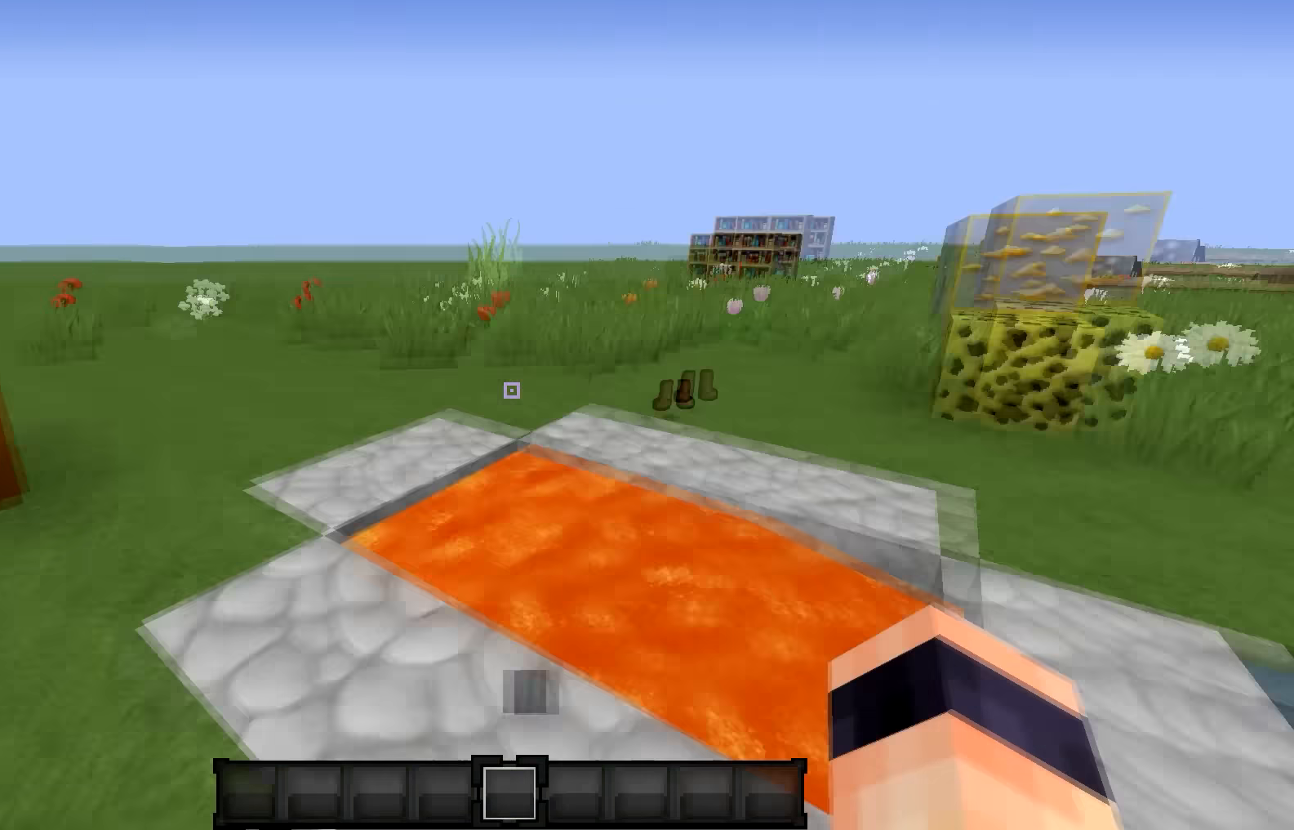
{"keys": [], "events": []}
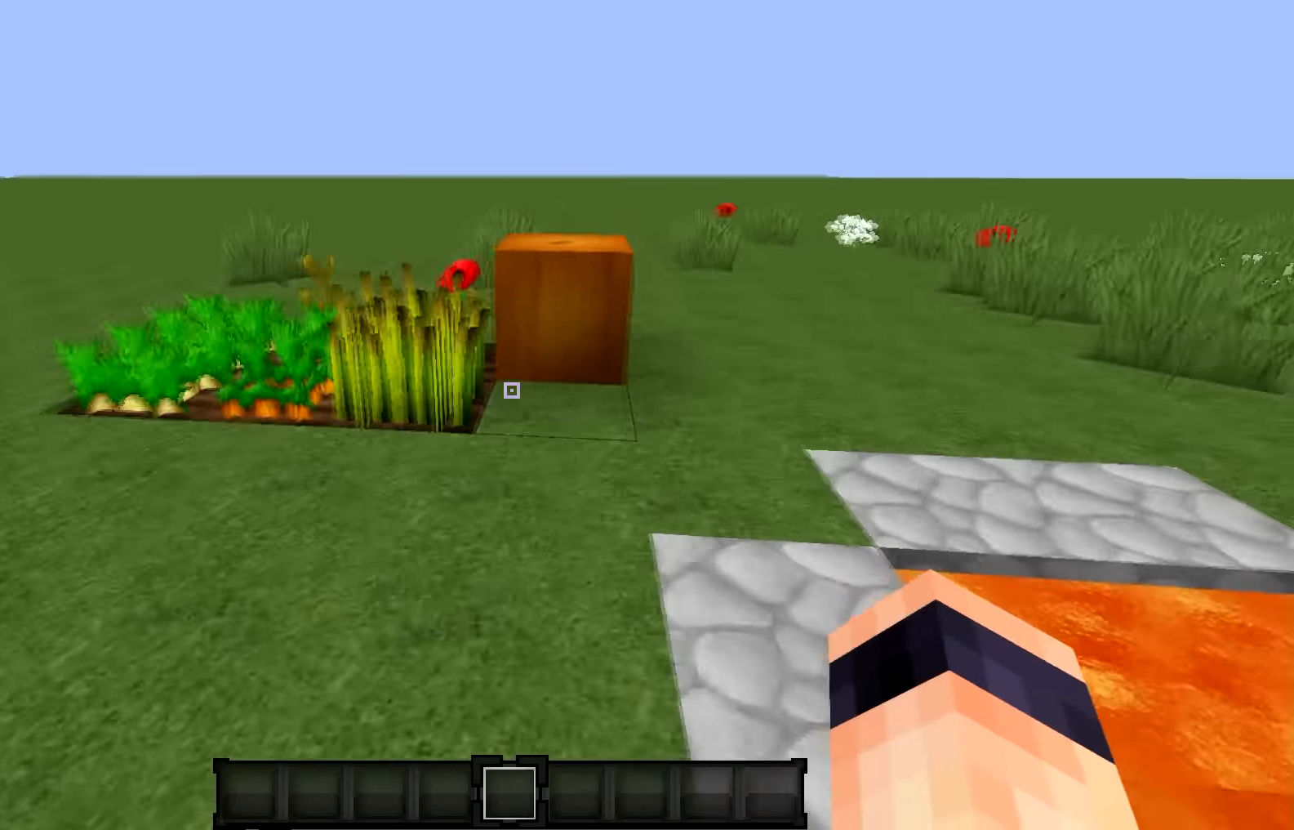
{"keys": [], "events": []}
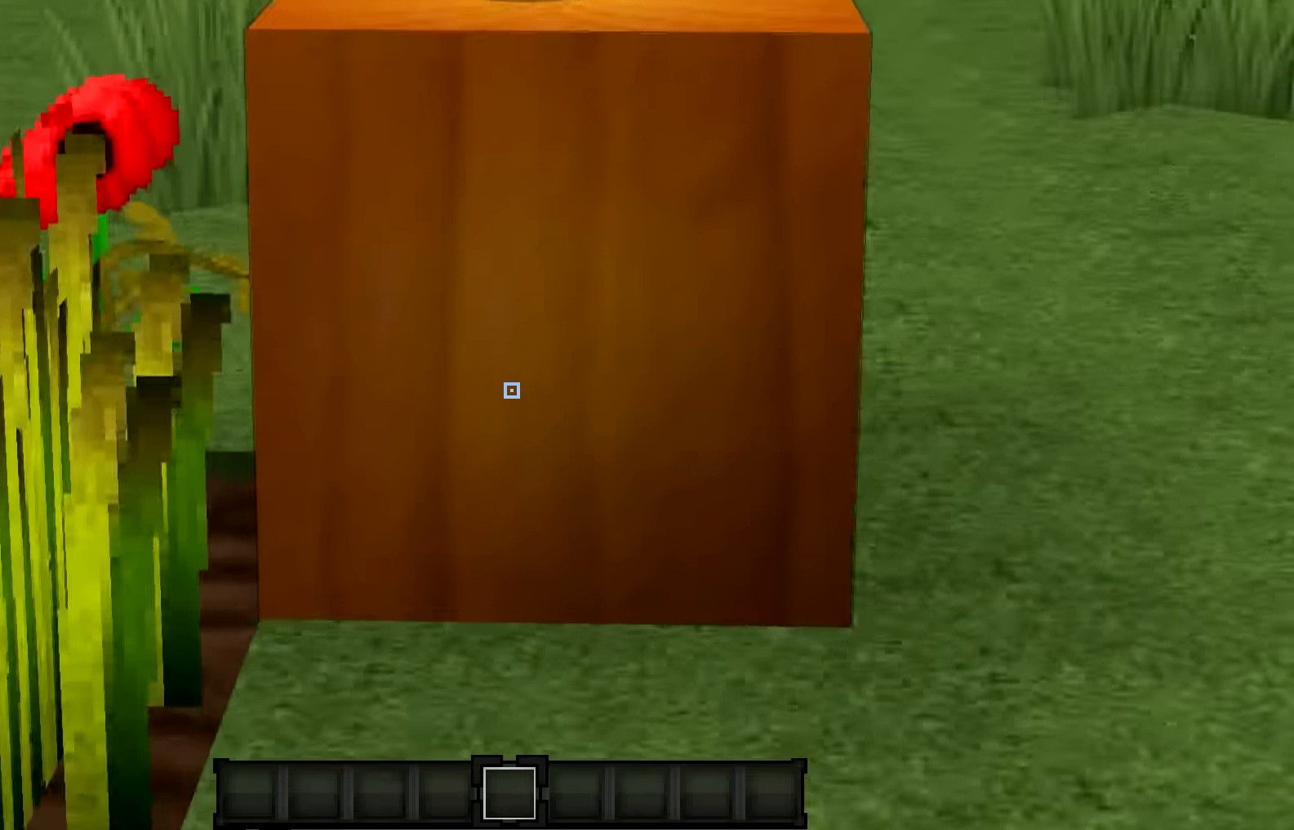
{"keys": ["d", "w"], "events": [[100, "w", "down"], [434, "d", "down"]]}
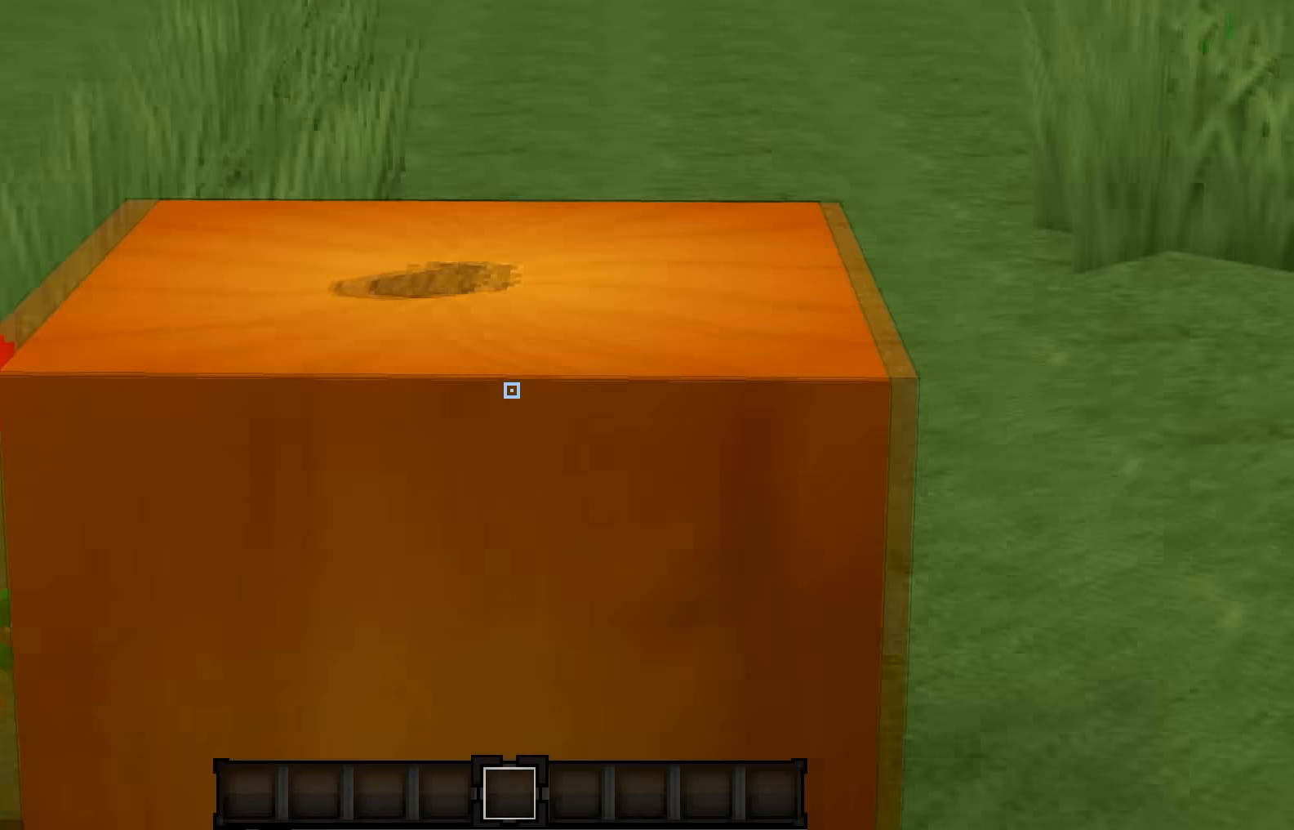
{"keys": ["w"], "events": [[67, "w", "up"], [401, "d", "up"], [434, "w", "down"]]}
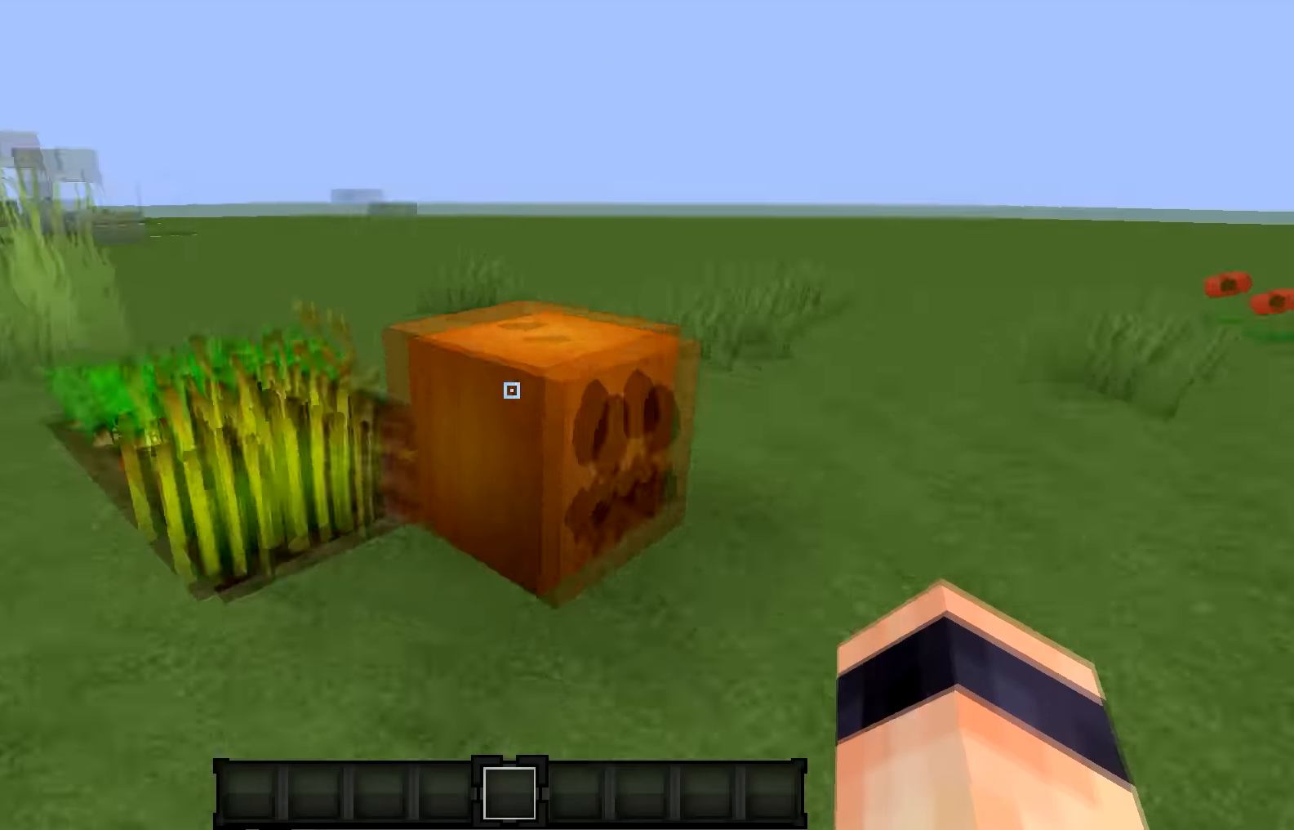
{"keys": ["d"], "events": [[33, "d", "down"], [234, "w", "up"]]}
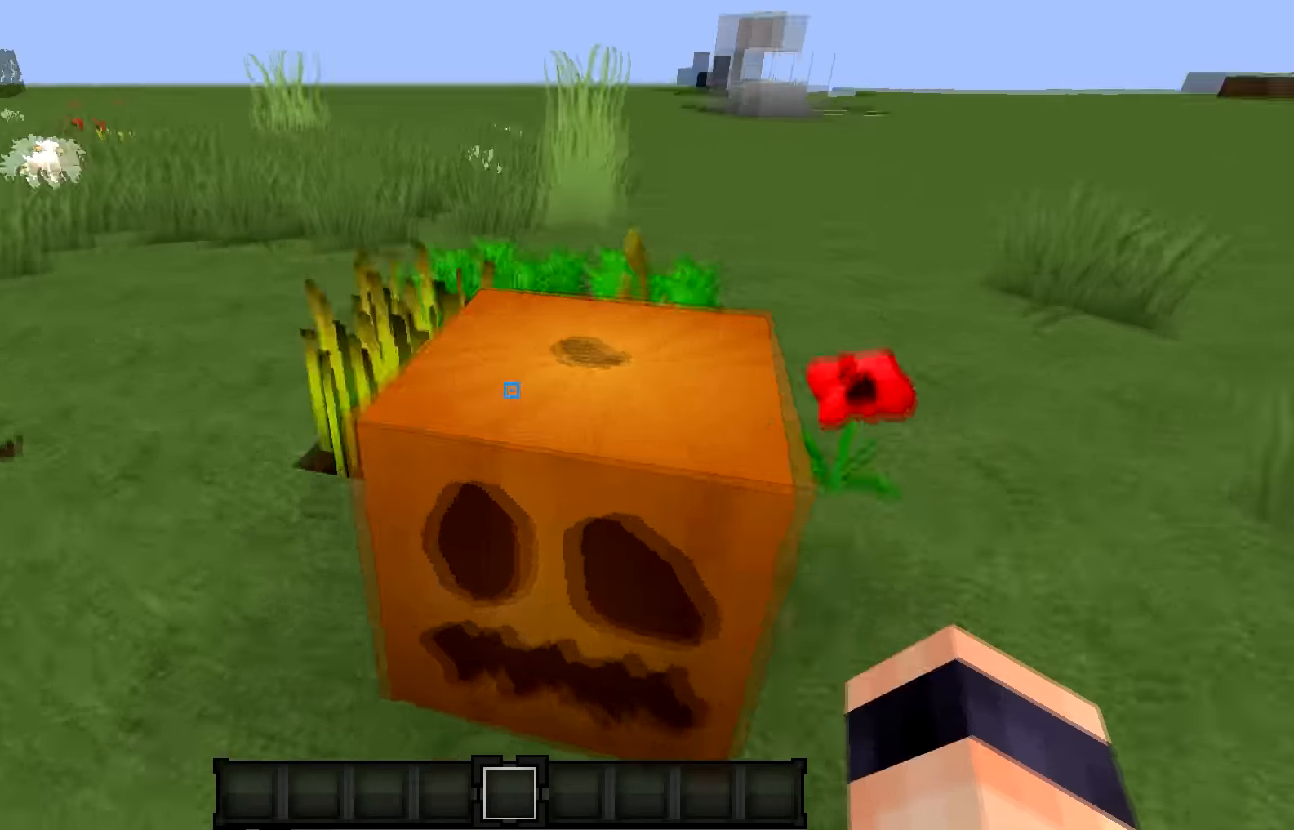
{"keys": ["d", "s"], "events": [[234, "s", "down"]]}
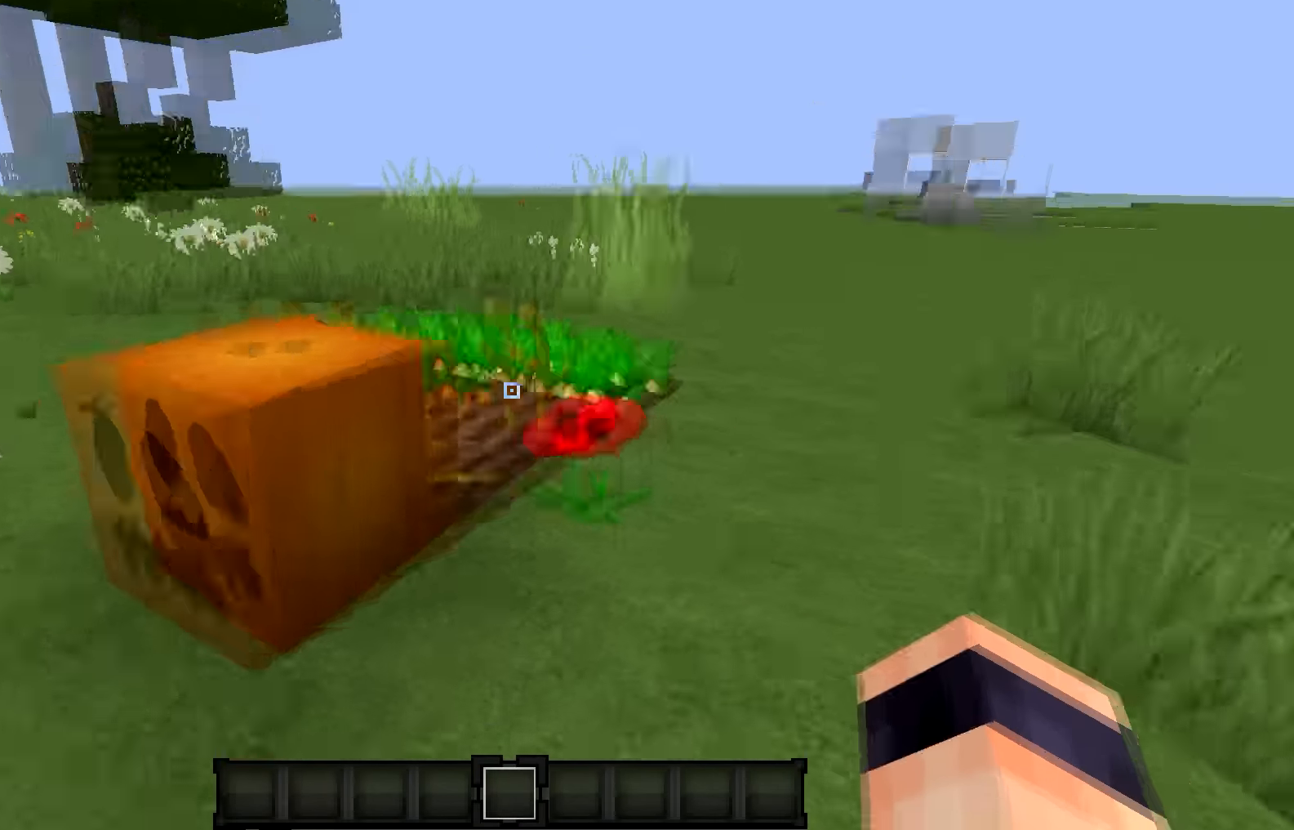
{"keys": [], "events": [[200, "s", "up"], [234, "d", "up"]]}
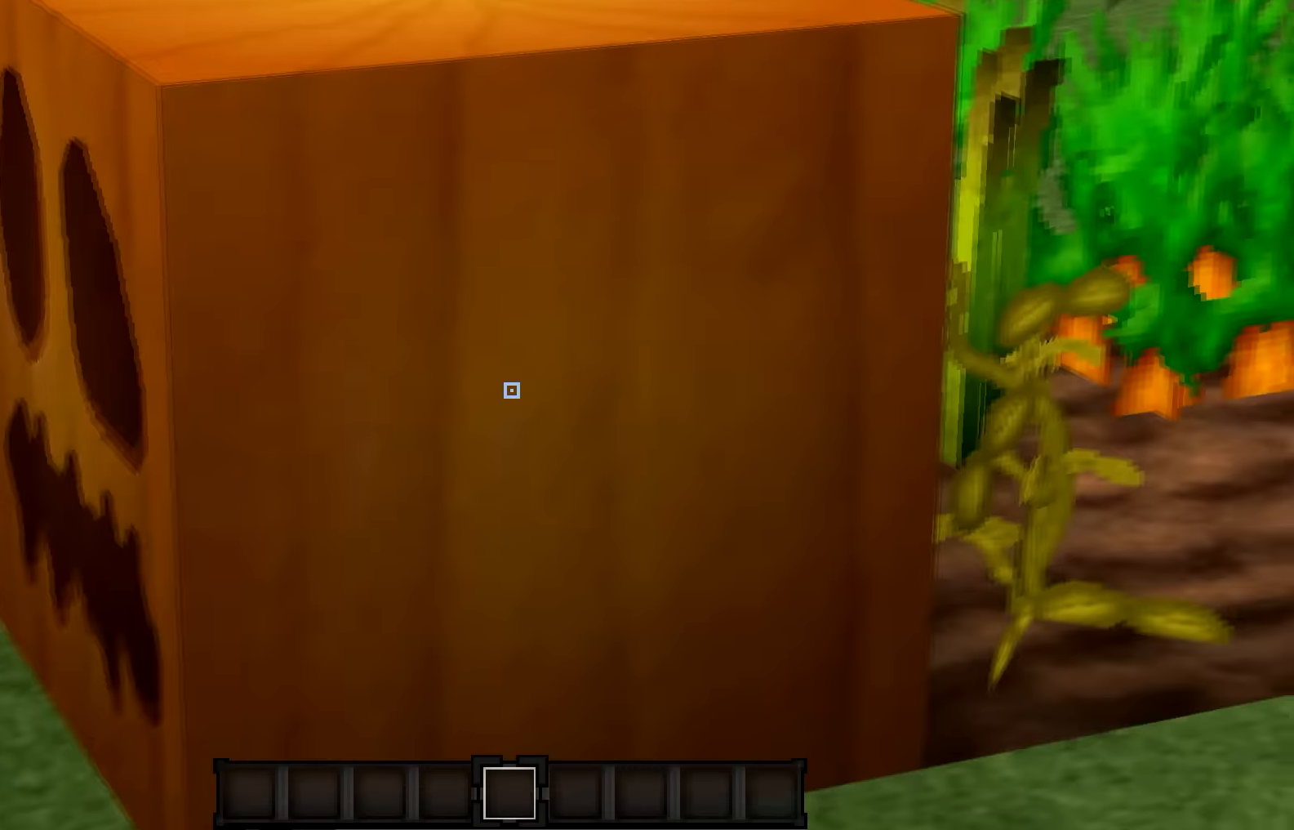
{"keys": ["d"], "events": [[267, "a", "down"], [434, "a", "up"], [468, "d", "down"]]}
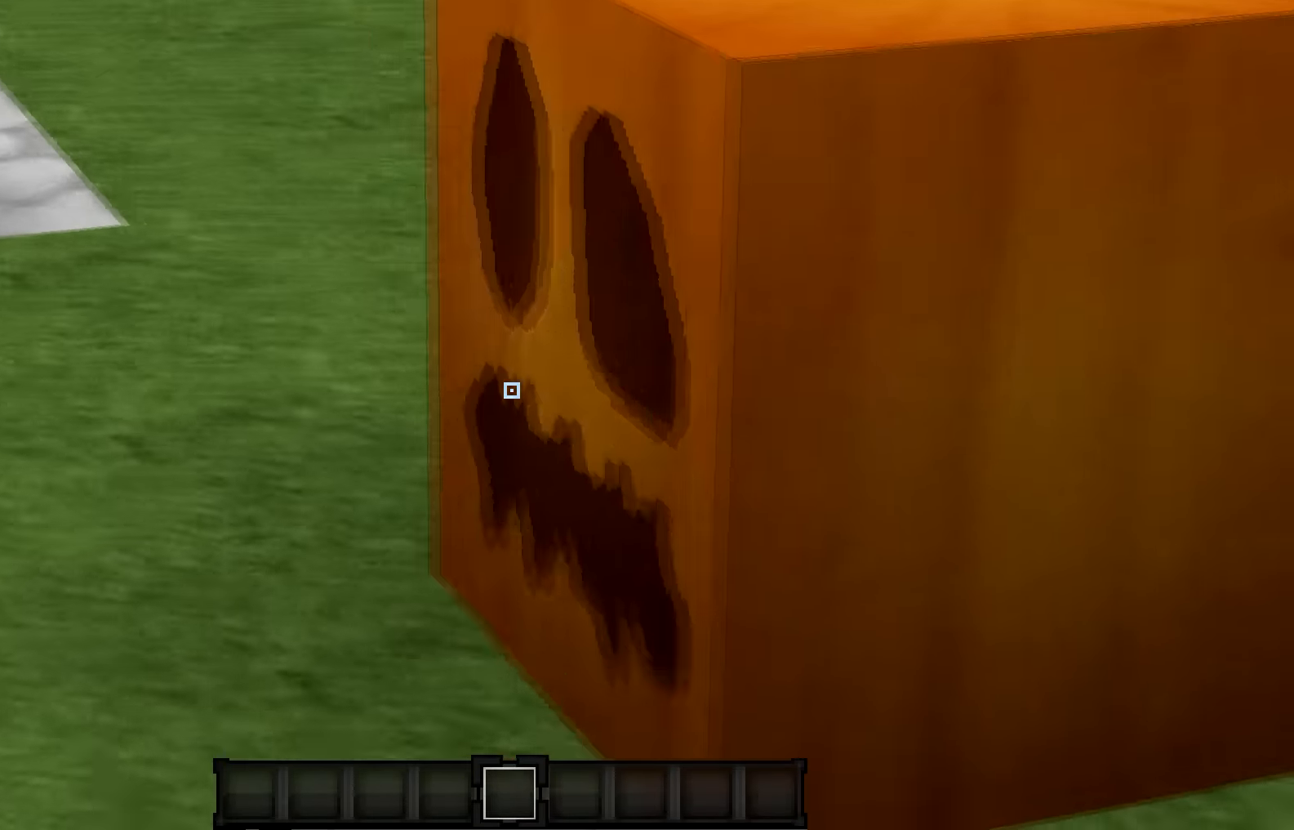
{"keys": [], "events": [[334, "d", "up"]]}
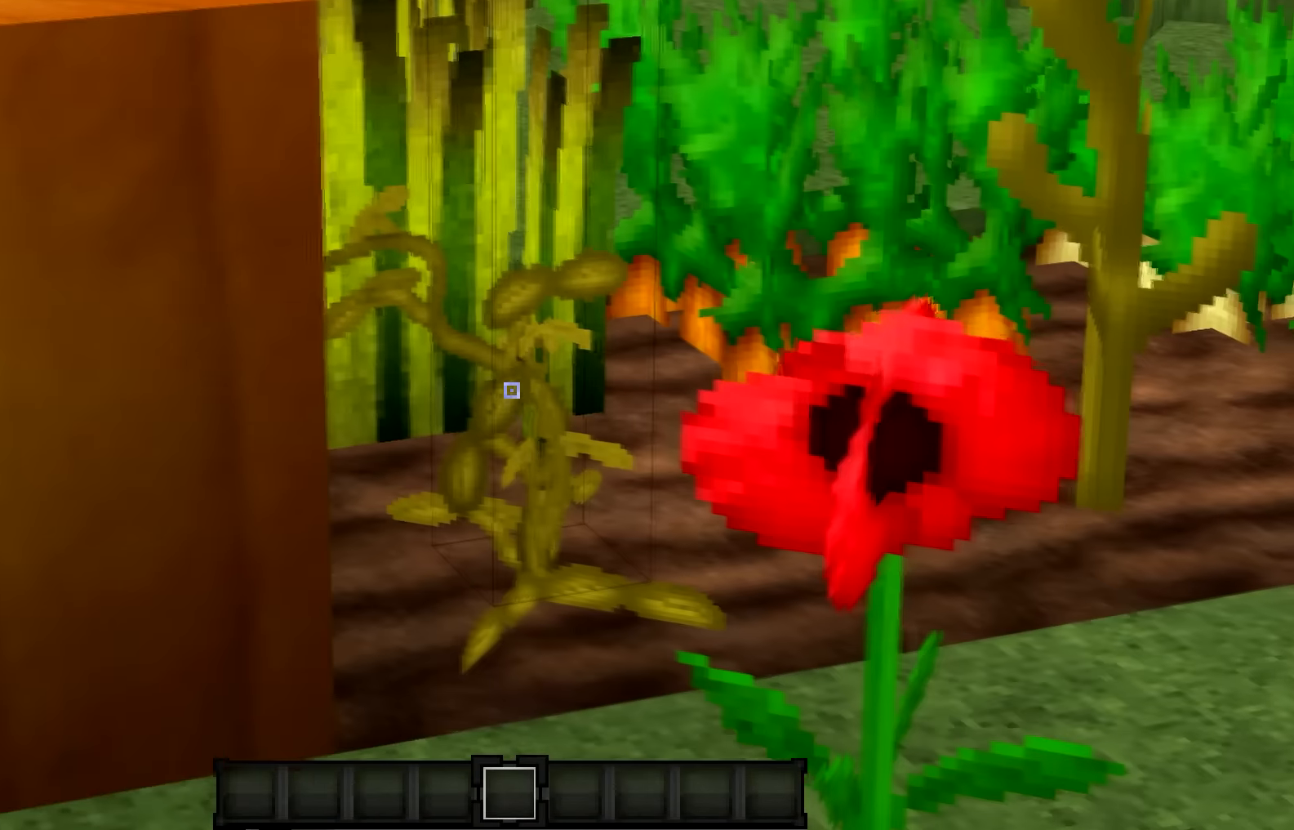
{"keys": [], "events": [[234, "d", "down"], [334, "d", "up"]]}
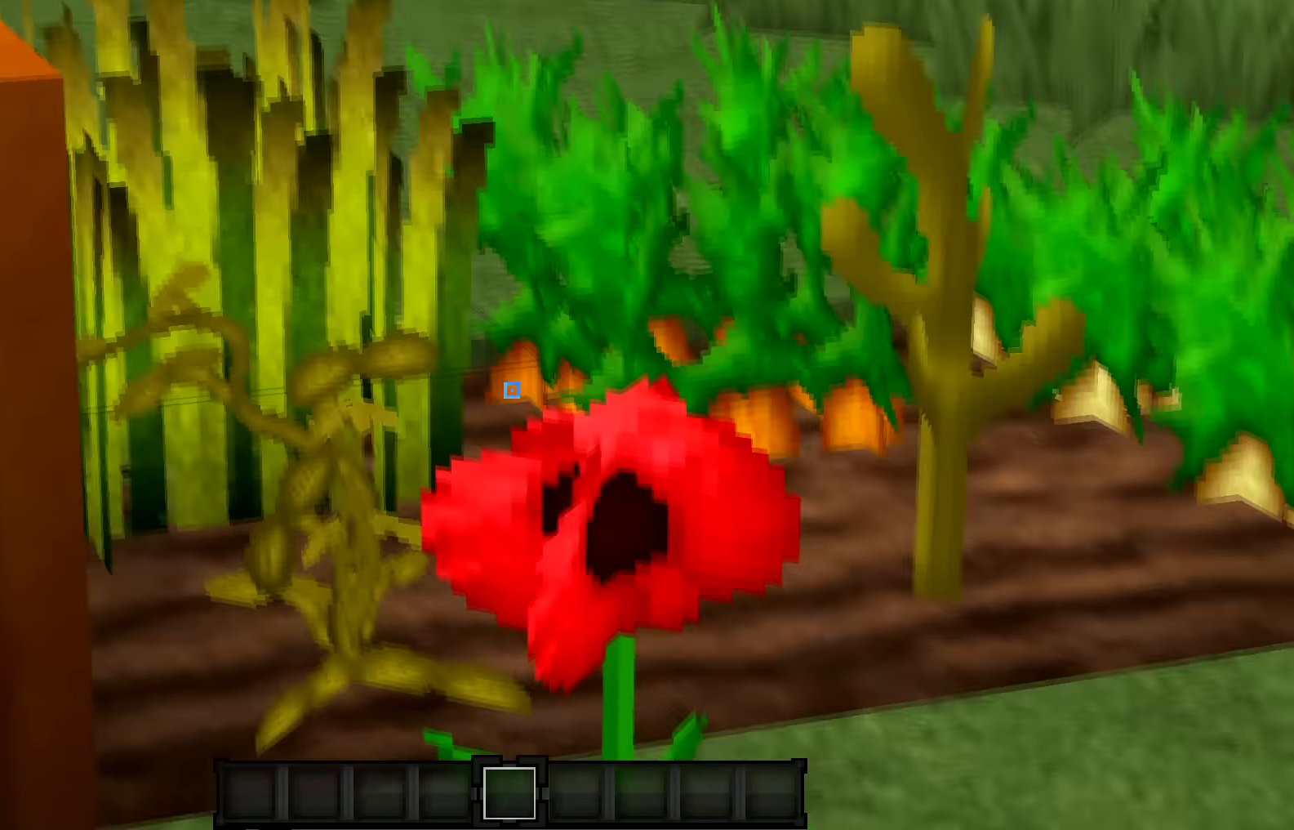
{"keys": [], "events": []}
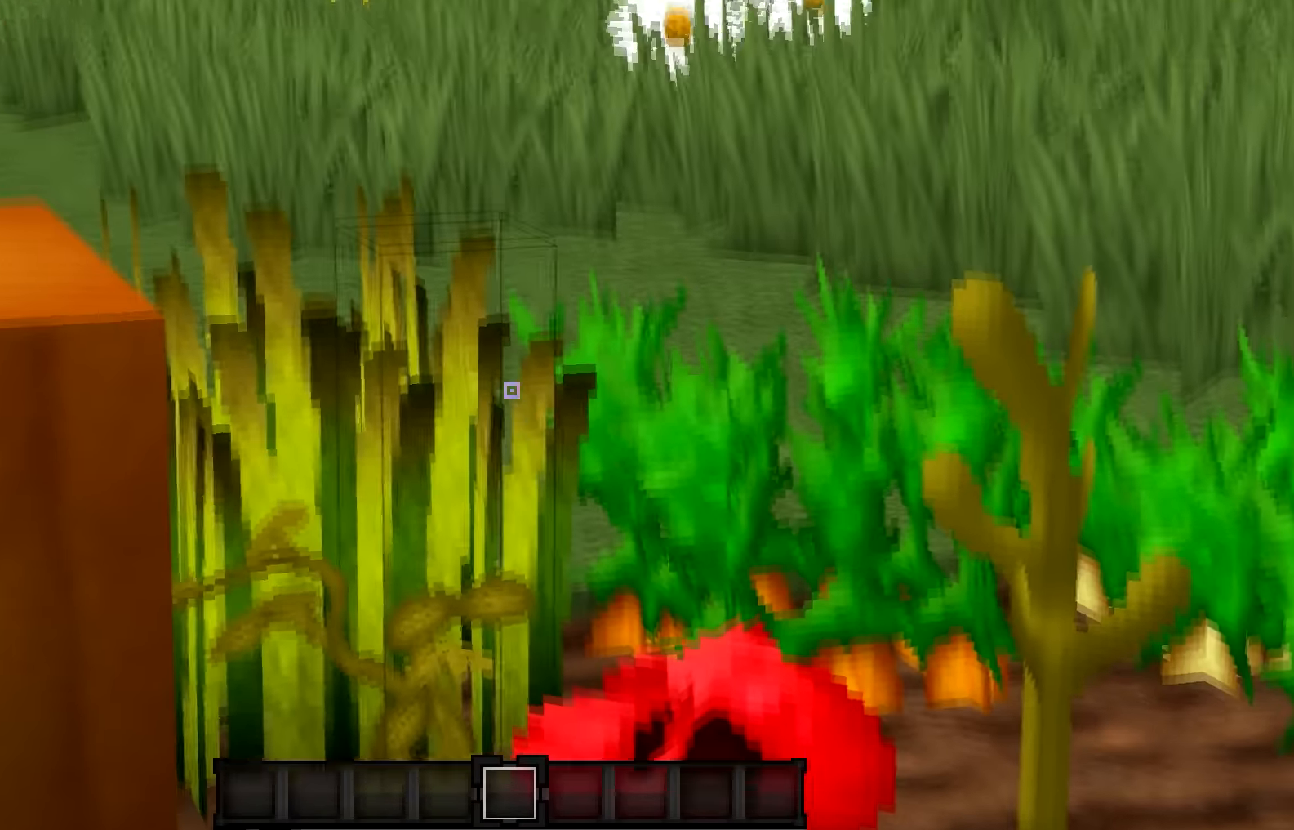
{"keys": [], "events": []}
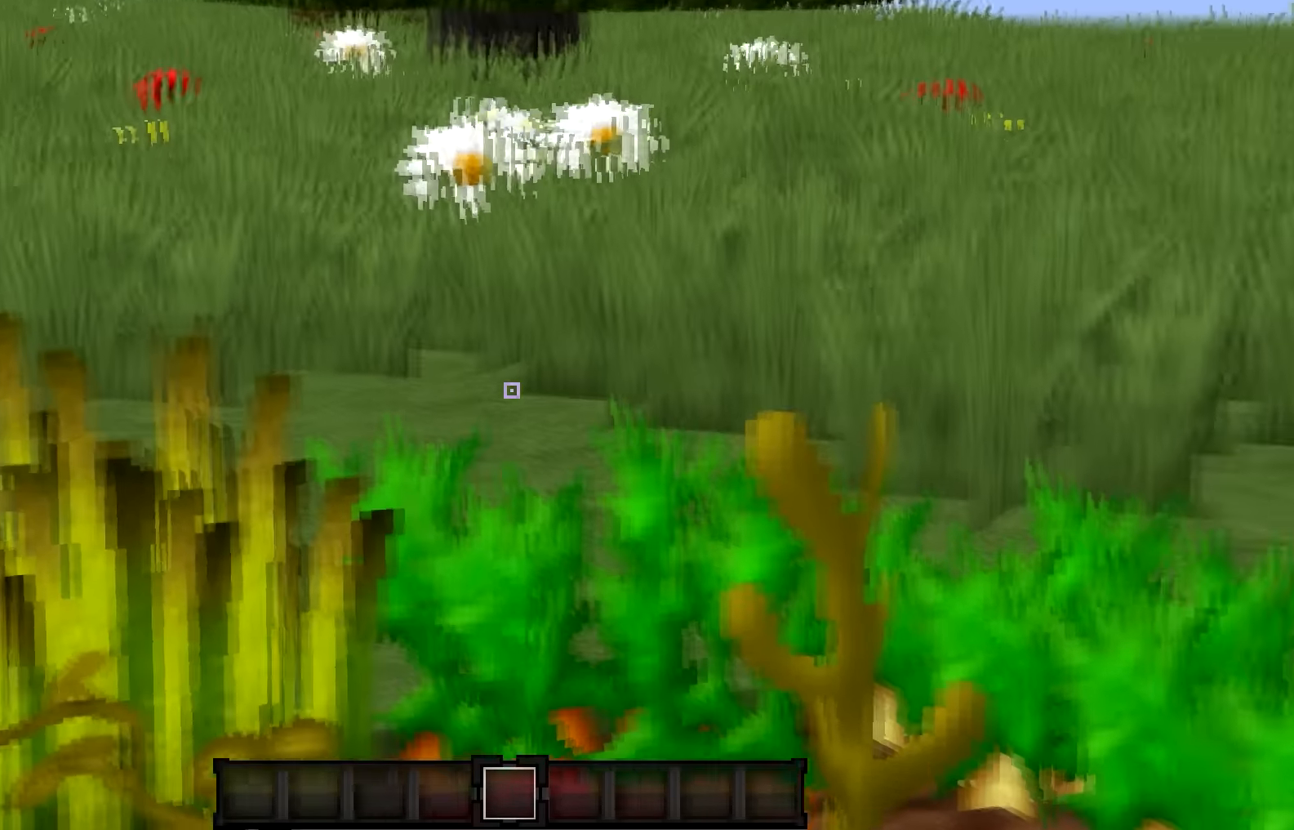
{"keys": [], "events": []}
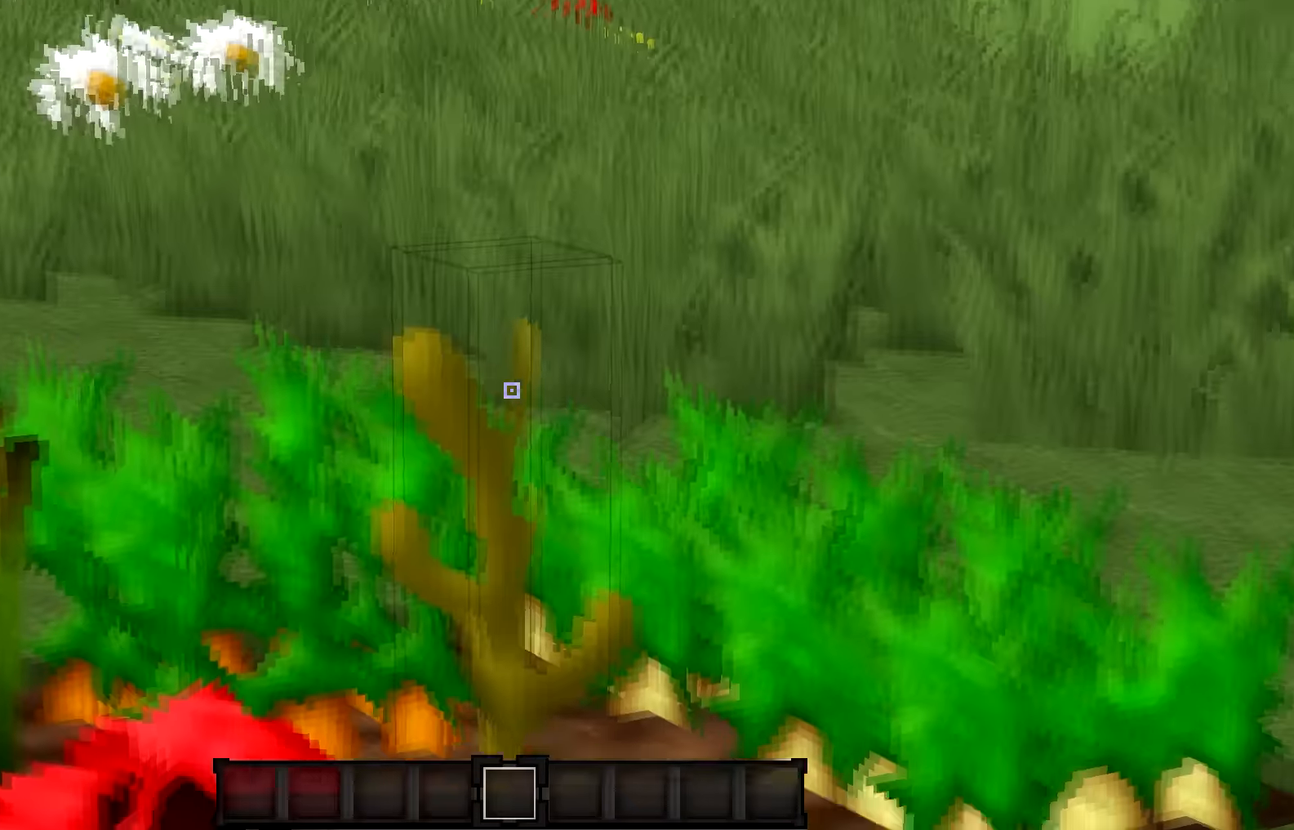
{"keys": [], "events": []}
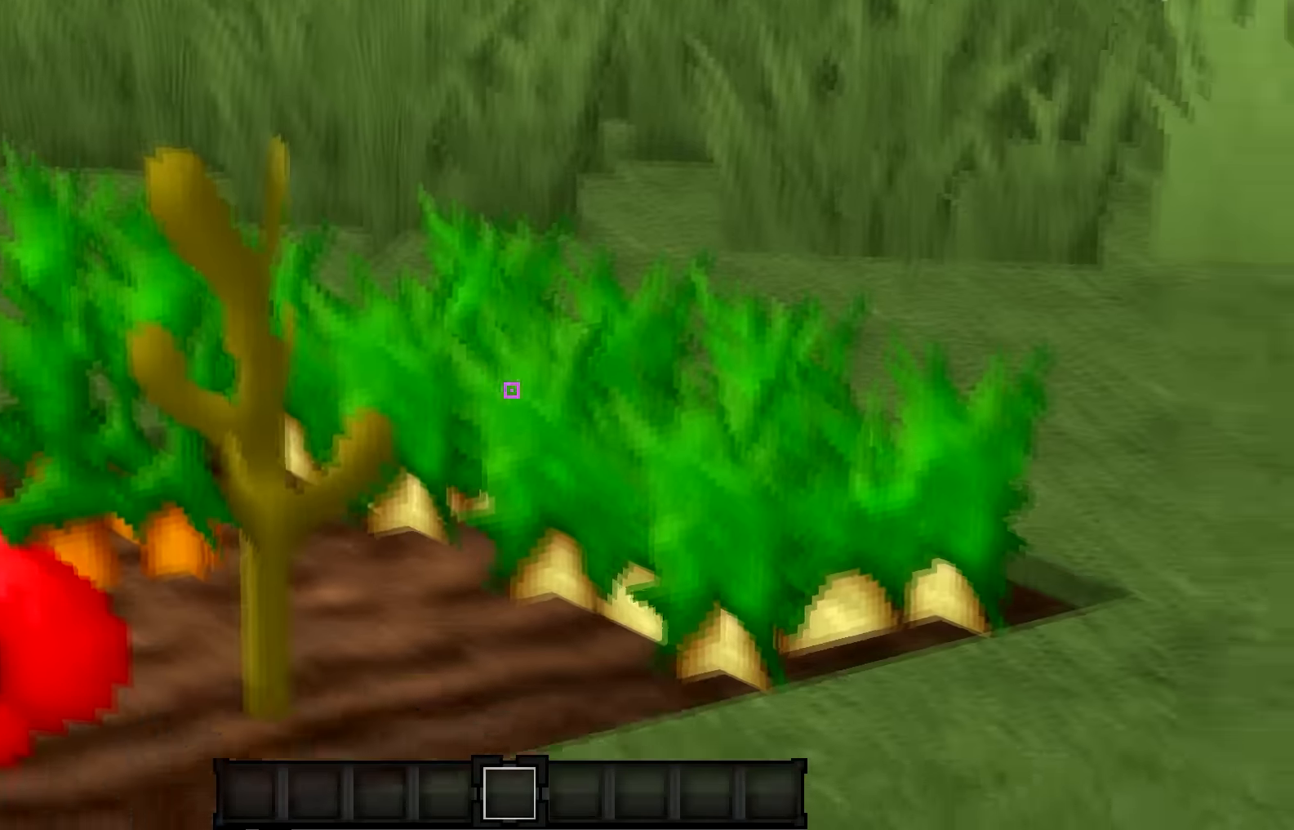
{"keys": [], "events": [[33, "d", "down"], [467, "d", "up"]]}
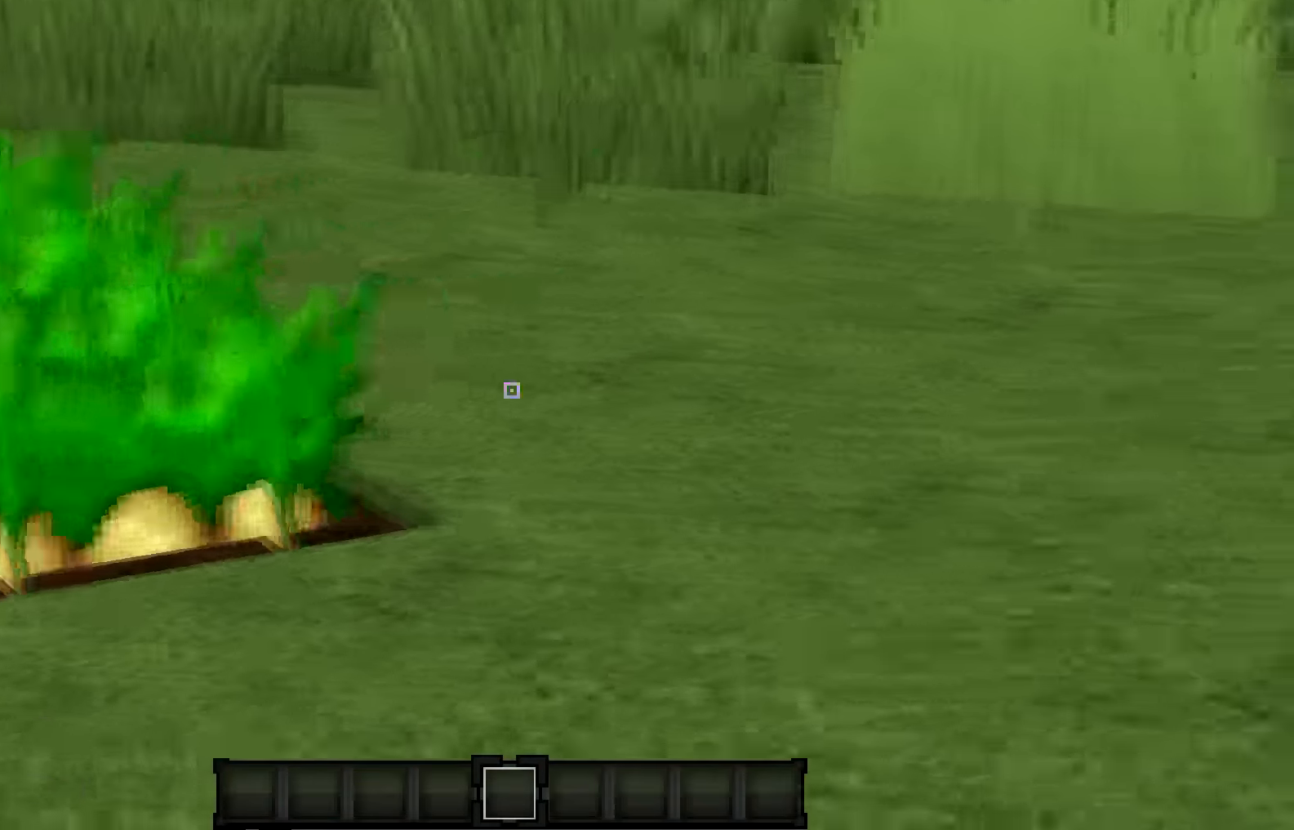
{"keys": ["d"], "events": [[334, "d", "down"]]}
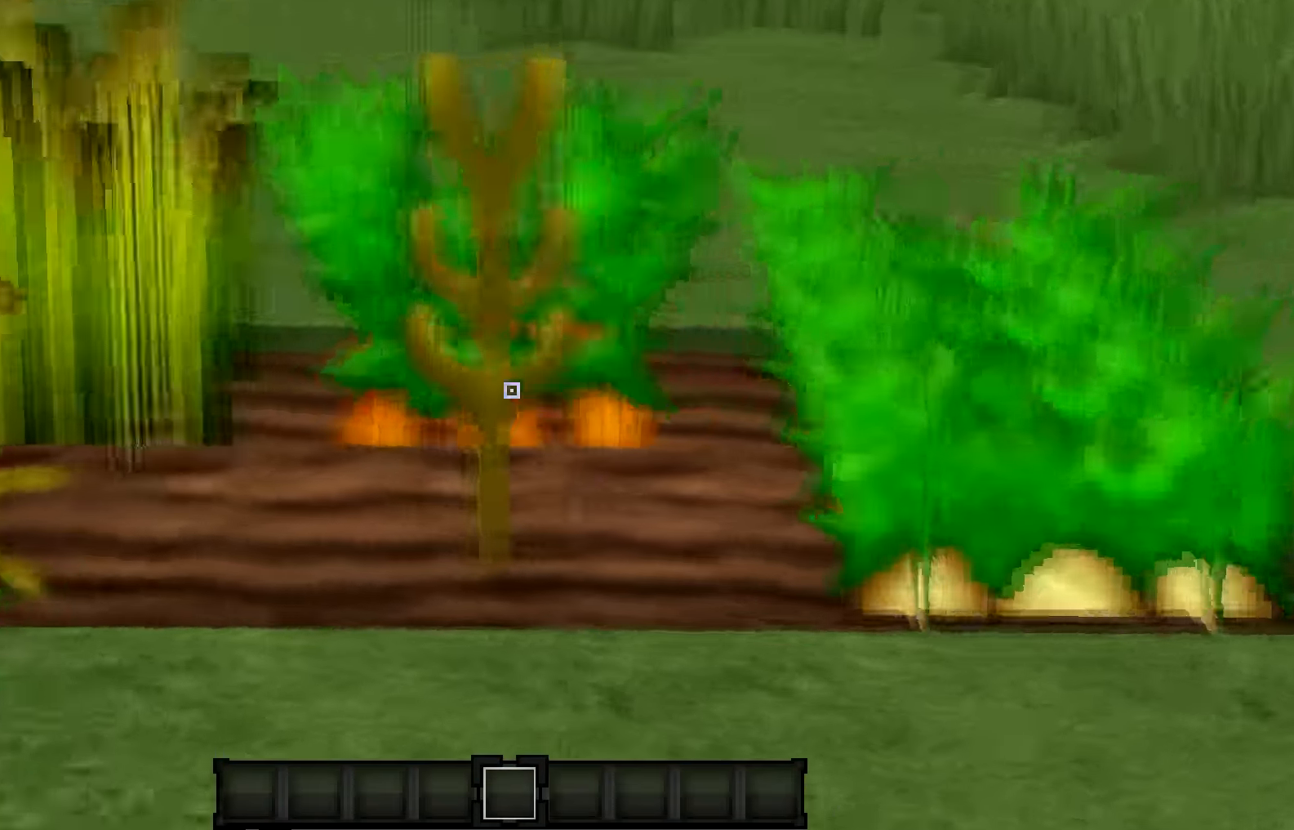
{"keys": ["d"], "events": []}
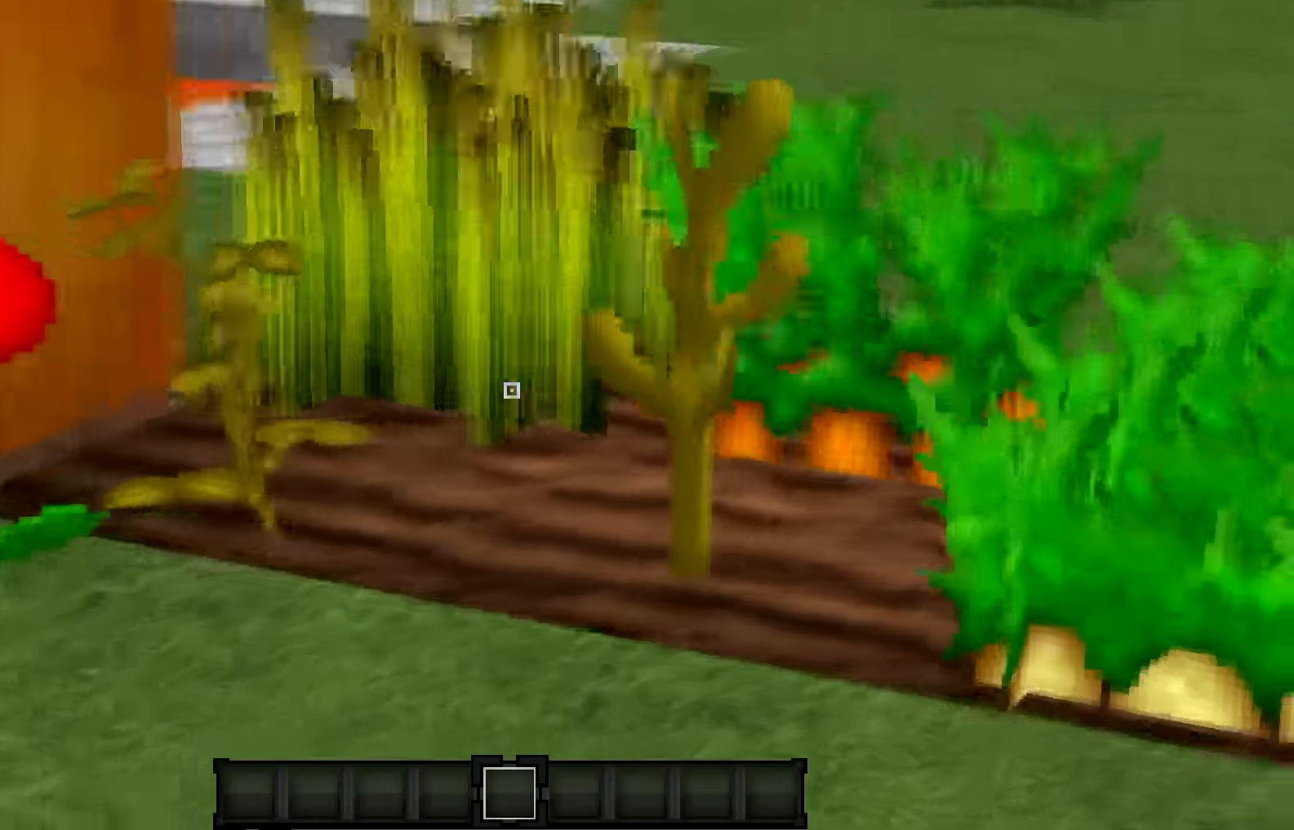
{"keys": ["d"], "events": []}
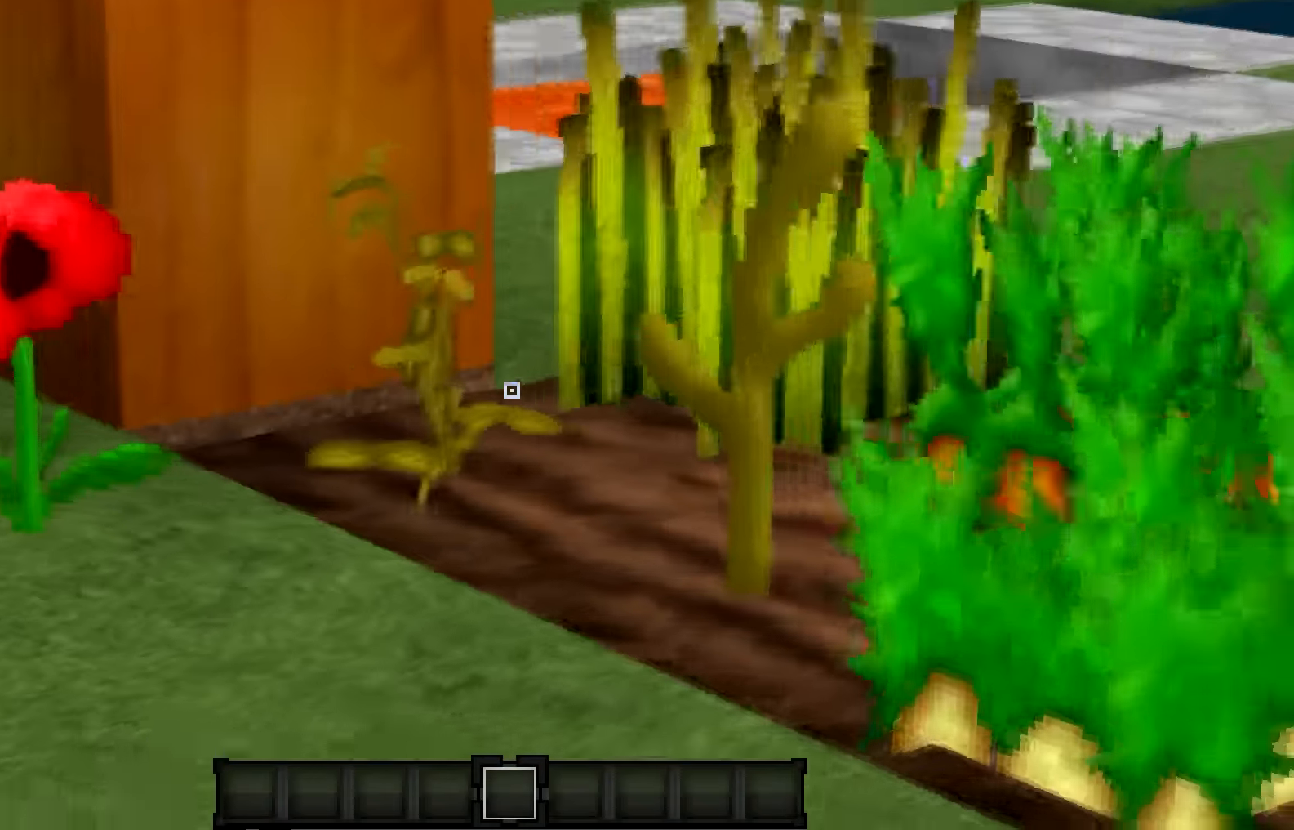
{"keys": ["d"], "events": []}
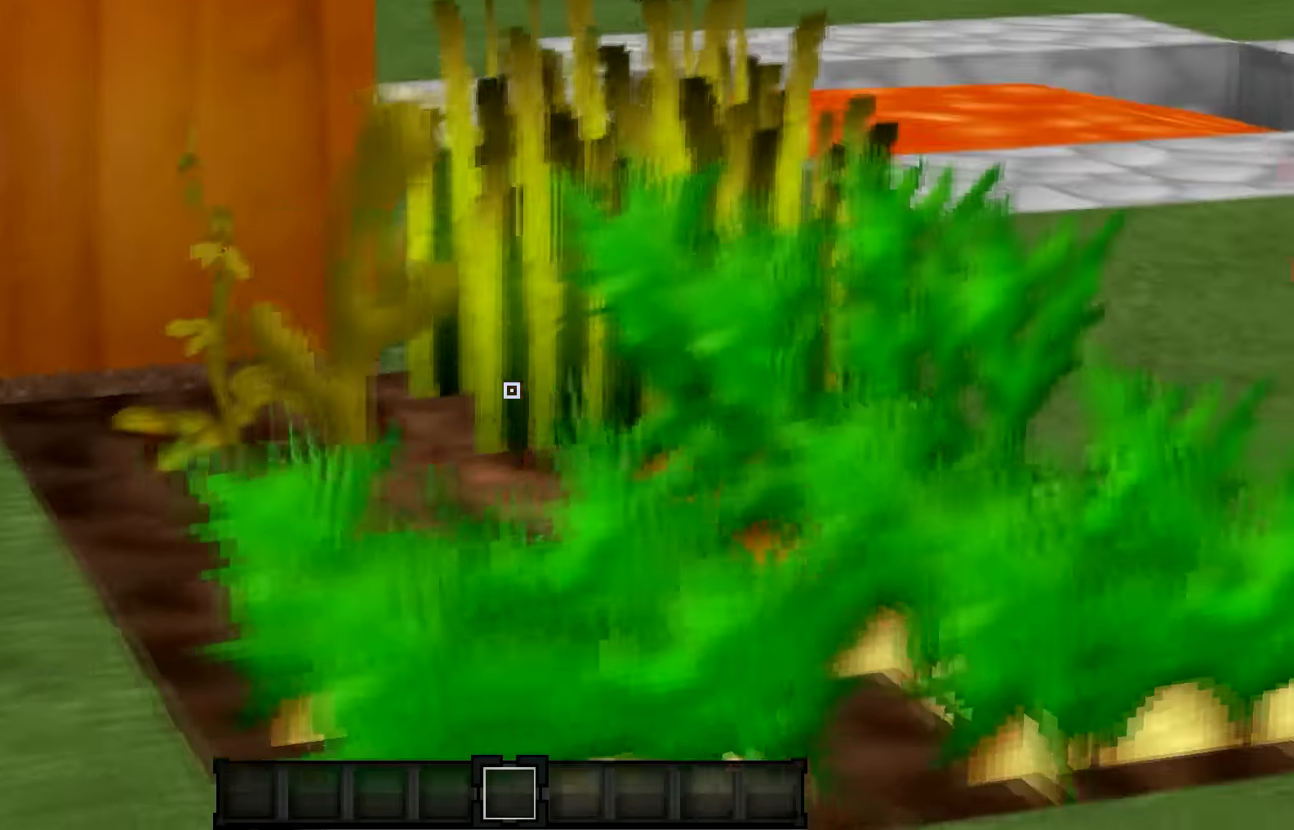
{"keys": ["d"], "events": []}
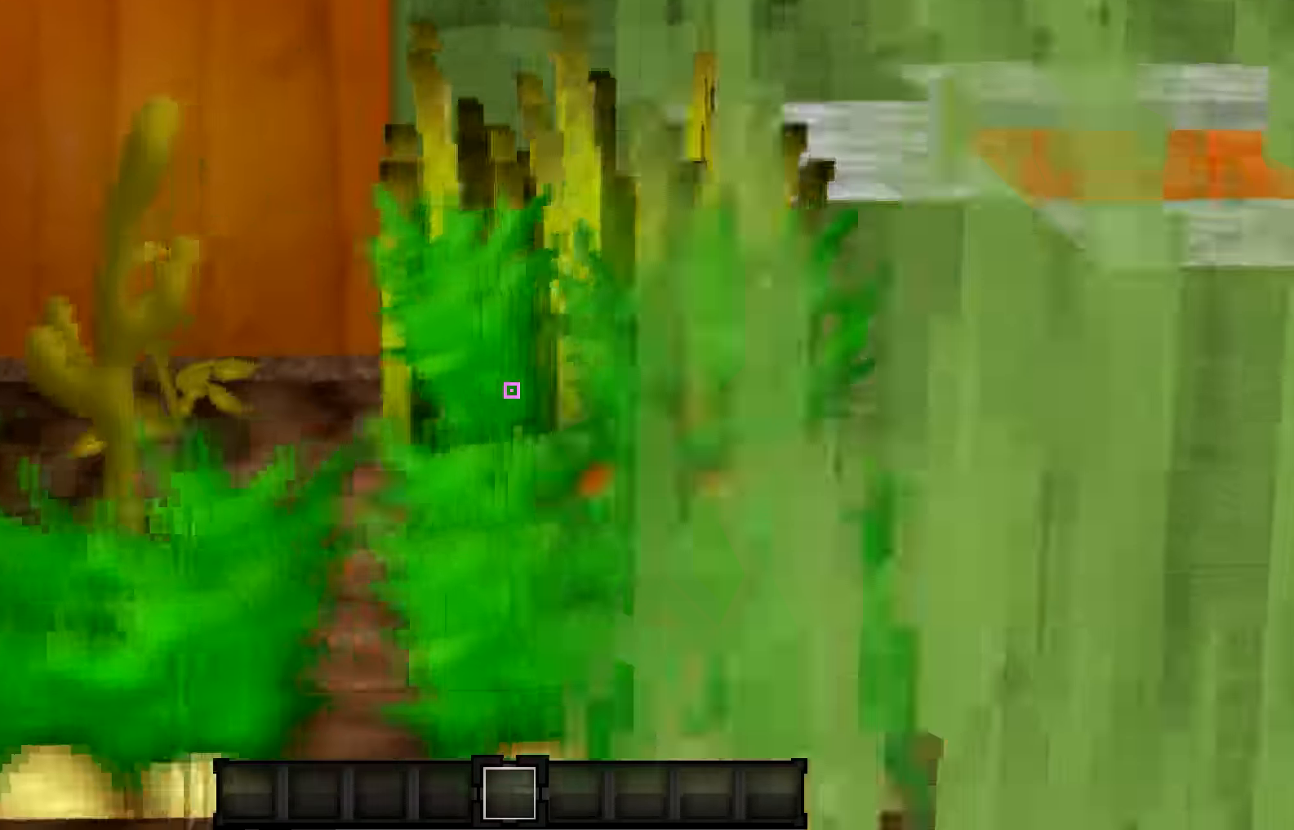
{"keys": ["d"], "events": []}
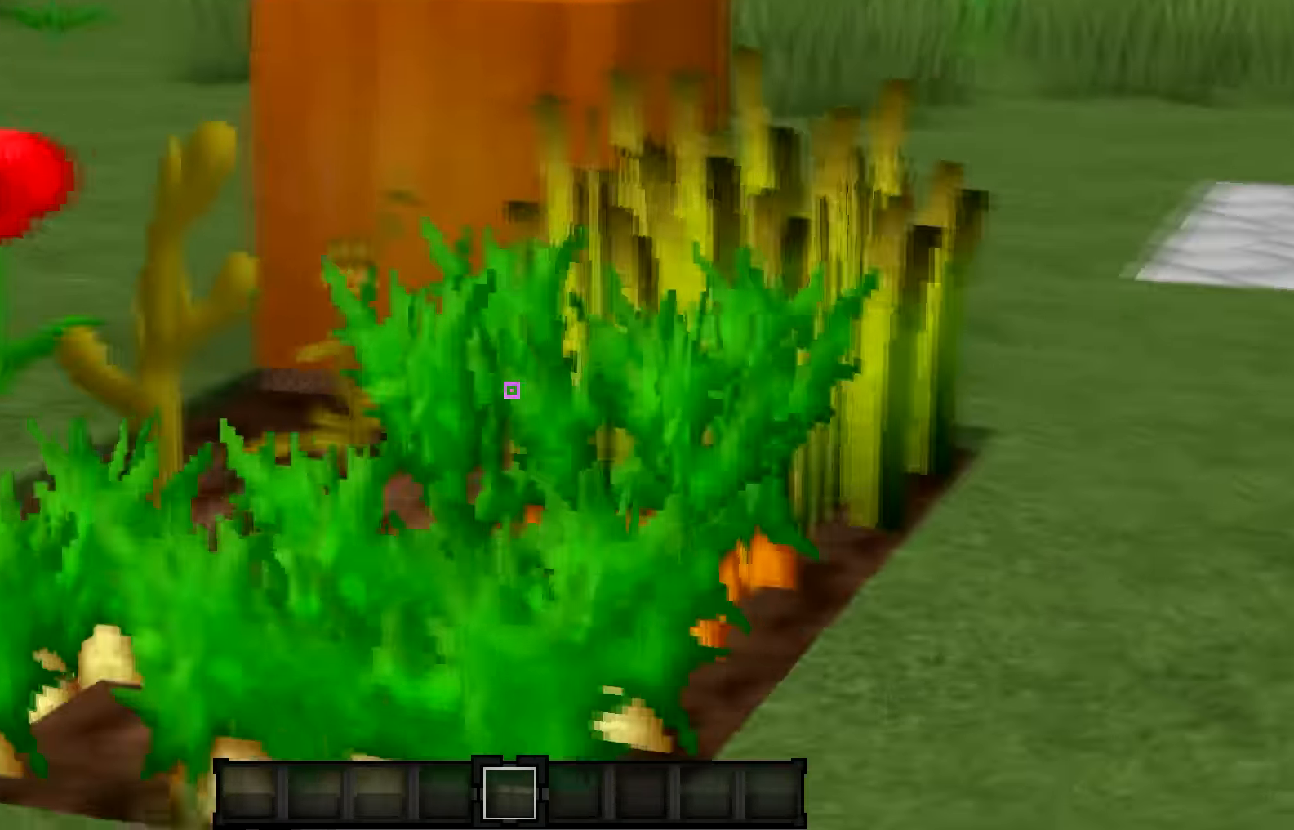
{"keys": ["d"], "events": []}
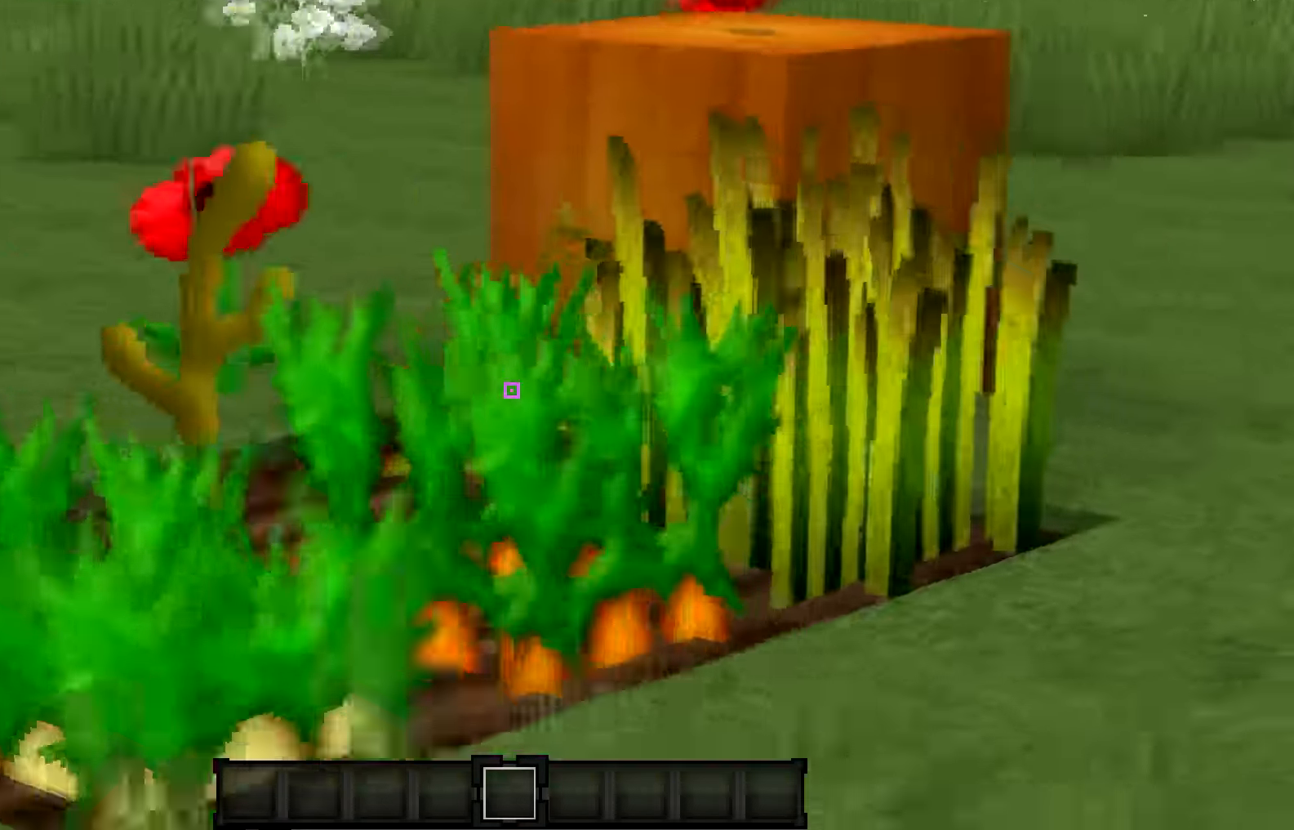
{"keys": [], "events": [[166, "d", "up"]]}
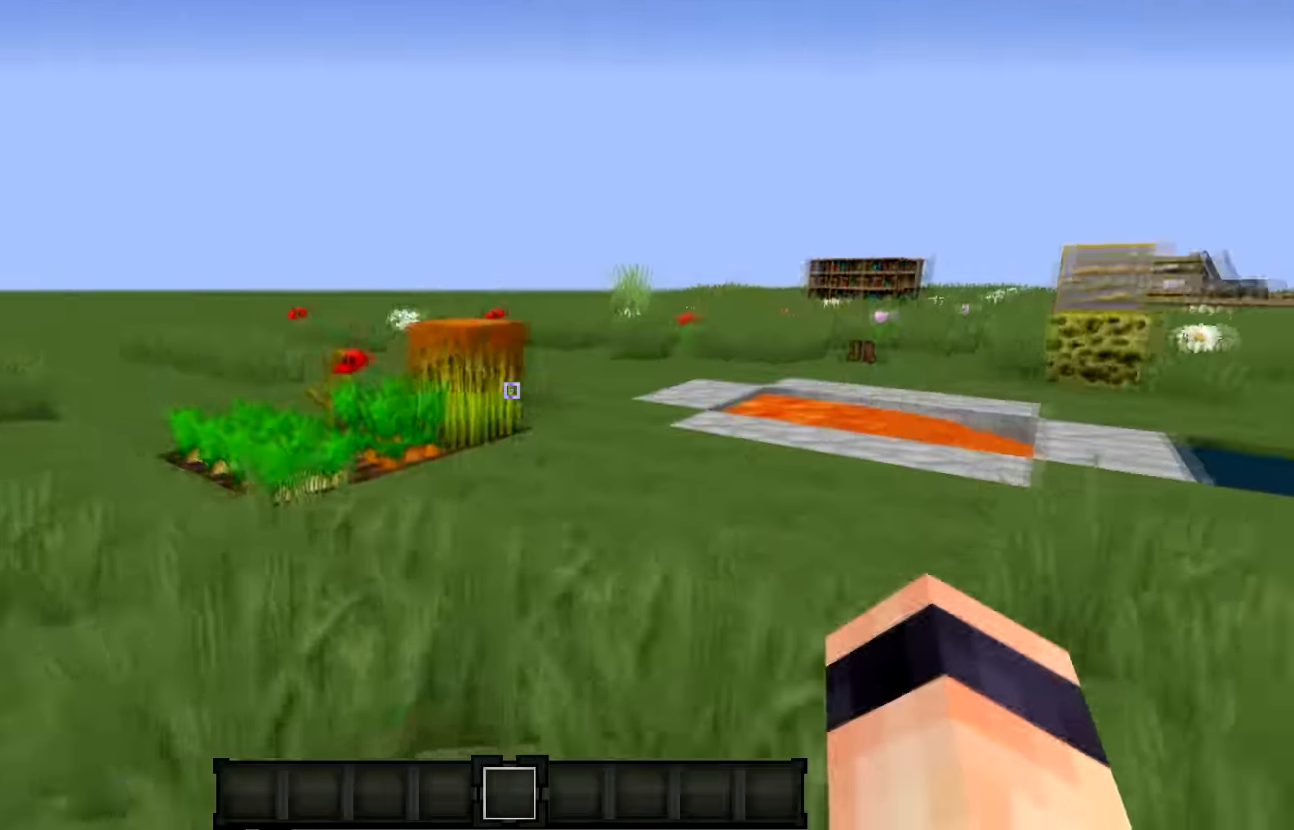
{"keys": ["d", "w"], "events": [[33, "w", "down"], [234, "a", "down"], [367, "a", "up"], [467, "d", "down"]]}